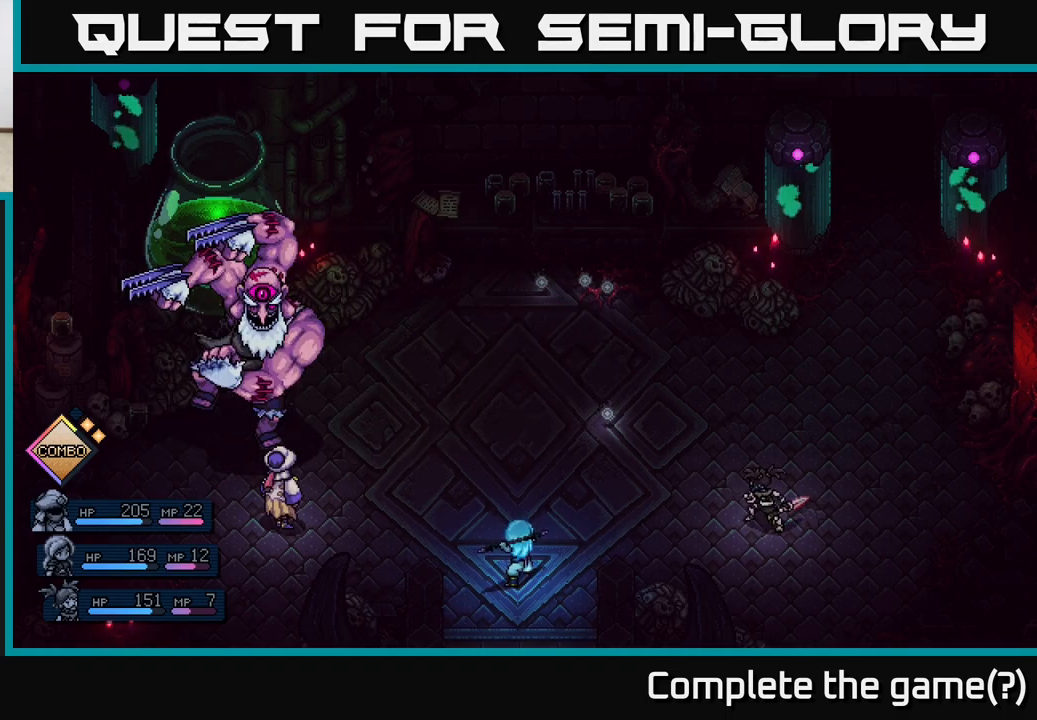
Gameplay with a controller (Xbox layout); each line is a JSON object with the inputs held at the frame after it. "events" lists button and stick changes between this image and that frame as [ms after this image, input, new state], when the widget could be followed in between.
{"buttons": [], "left_stick": "center", "right_stick": "center", "events": [[383, "A", "down"], [500, "A", "up"]]}
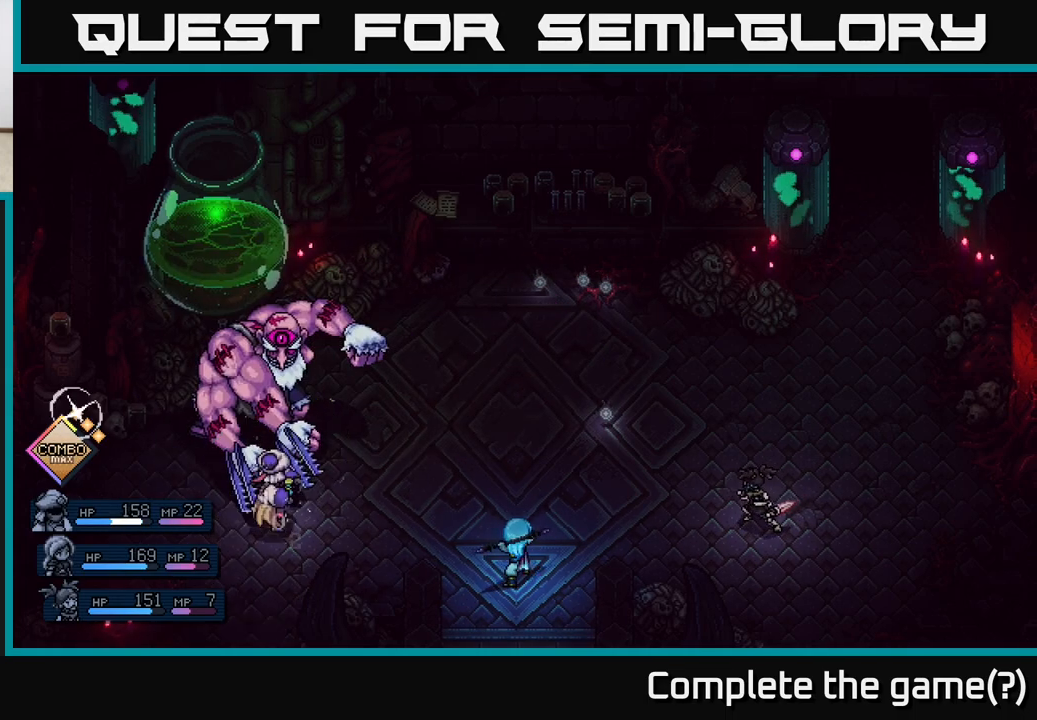
{"buttons": [], "left_stick": "center", "right_stick": "center", "events": []}
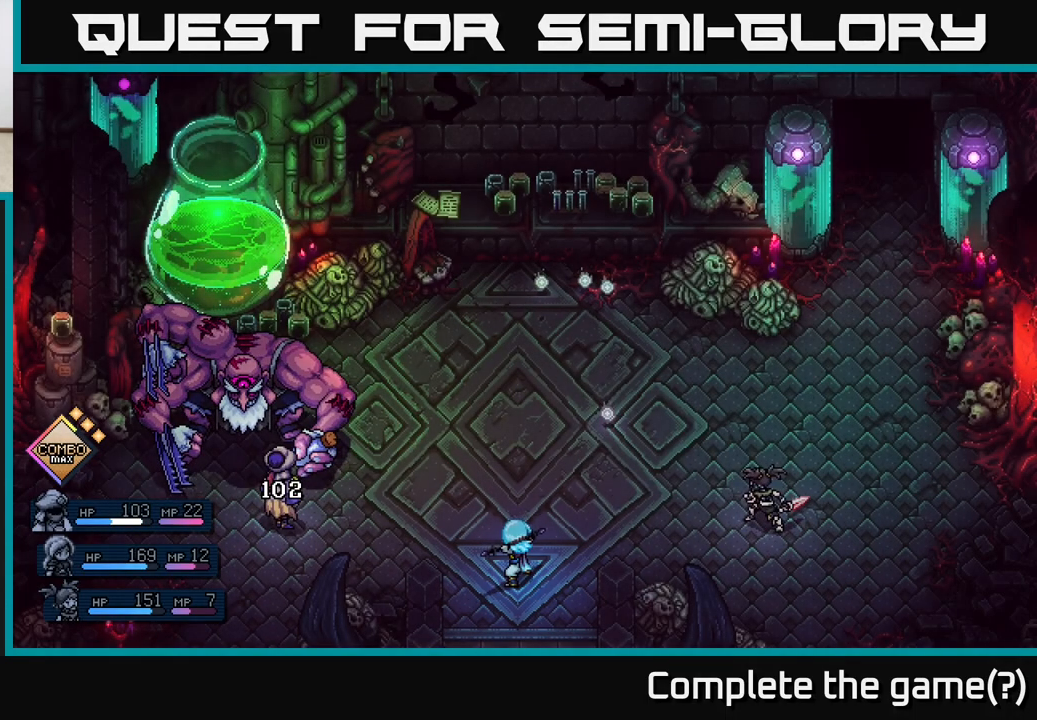
{"buttons": [], "left_stick": "center", "right_stick": "center", "events": []}
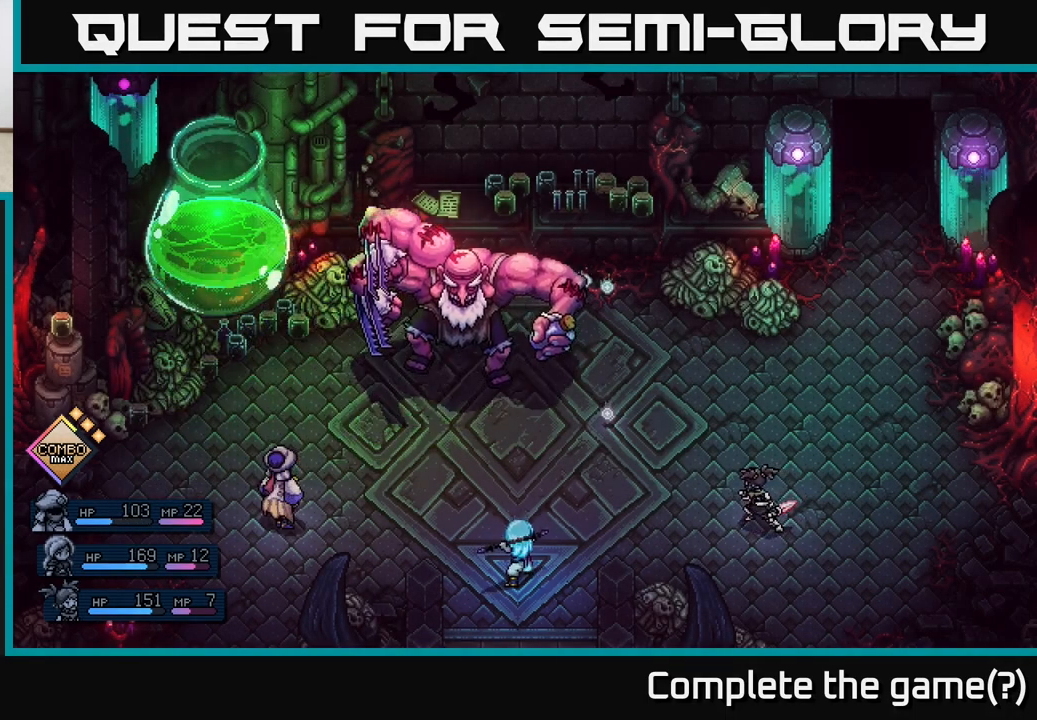
{"buttons": [], "left_stick": "center", "right_stick": "center", "events": []}
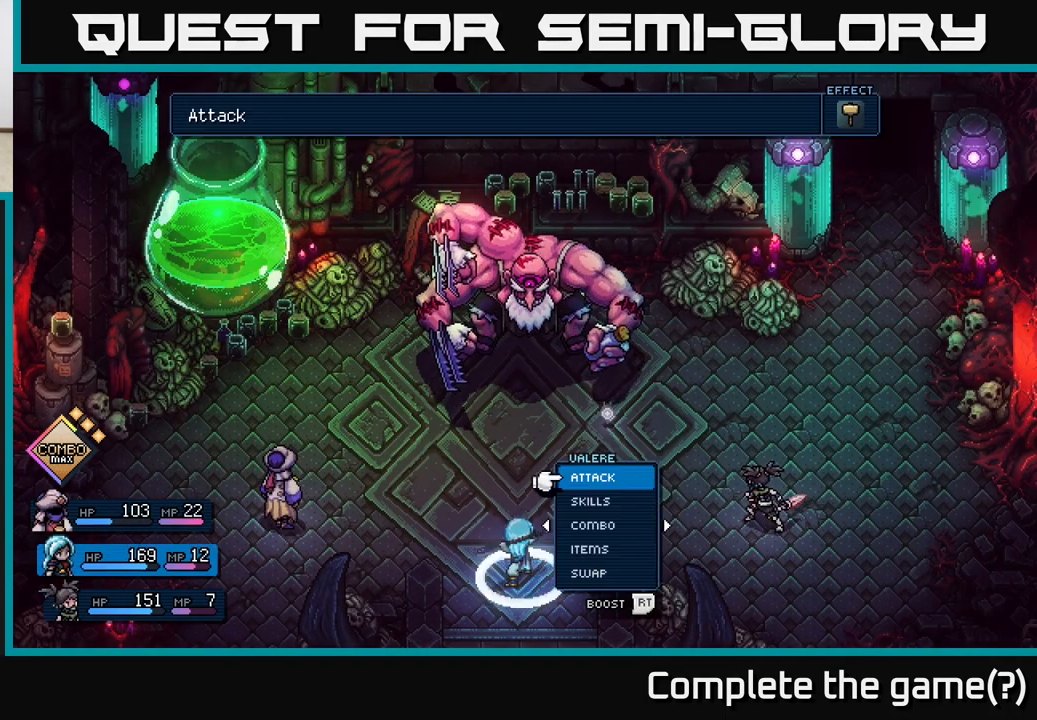
{"buttons": [], "left_stick": "center", "right_stick": "center", "events": []}
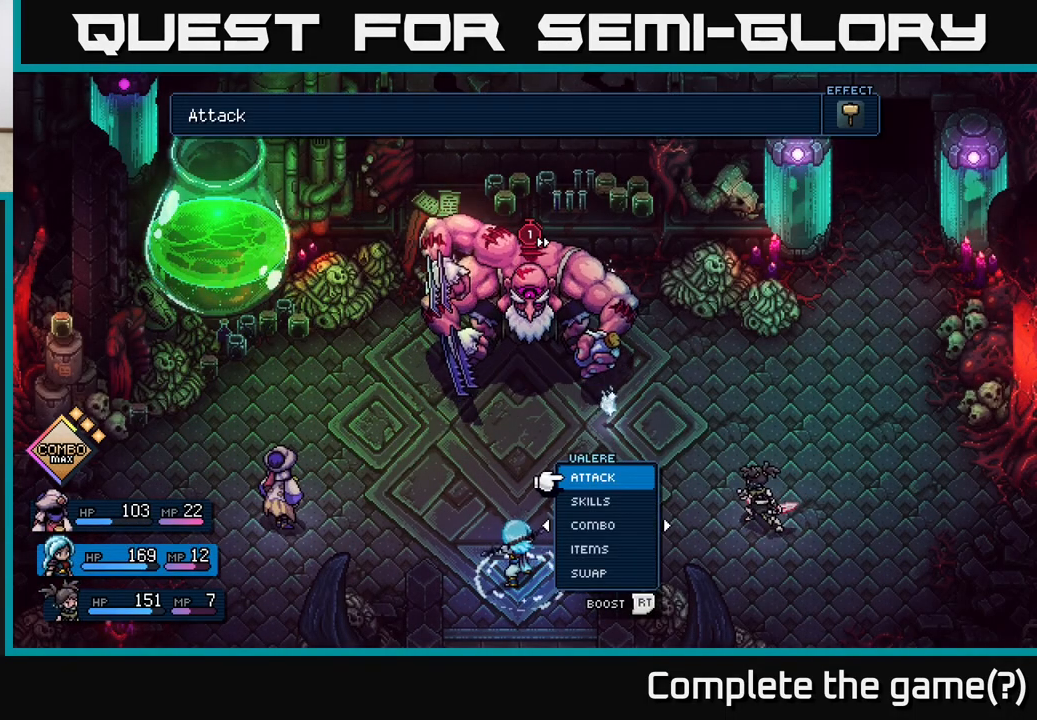
{"buttons": [], "left_stick": "center", "right_stick": "center", "events": []}
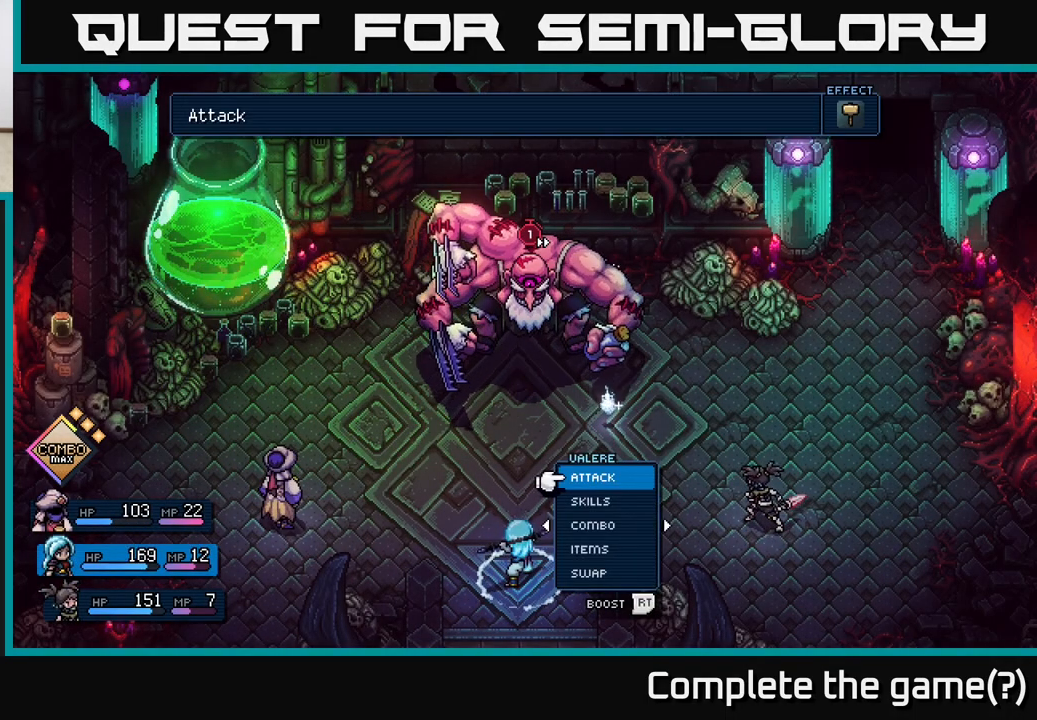
{"buttons": [], "left_stick": "center", "right_stick": "center", "events": [[100, "left_stick", "left"], [267, "left_stick", "center"]]}
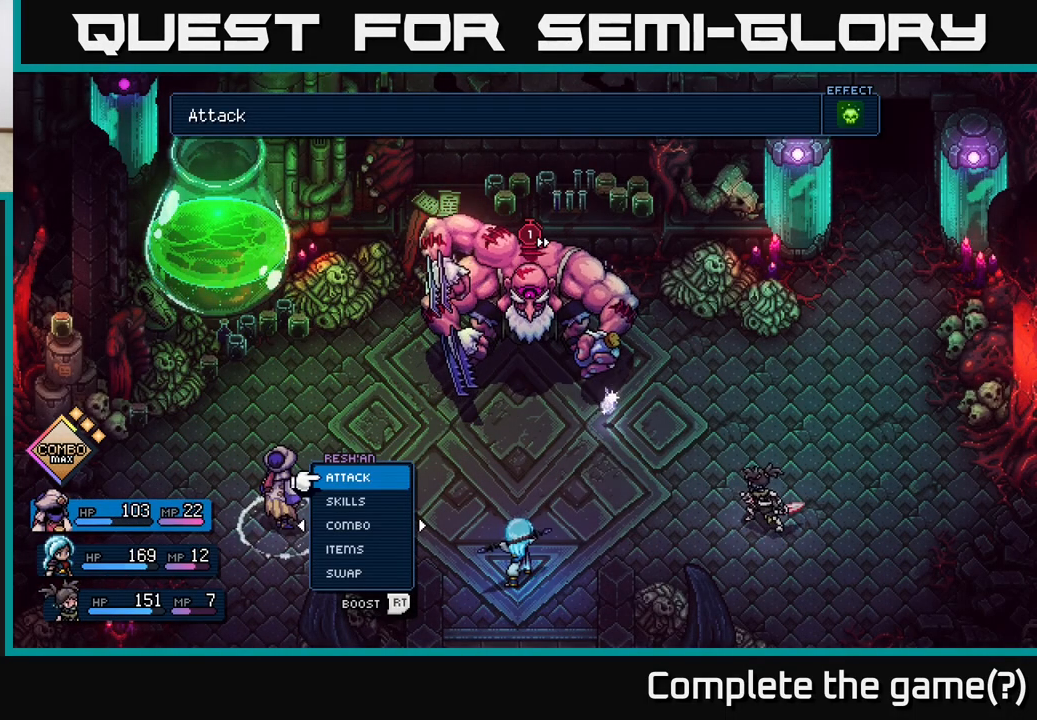
{"buttons": [], "left_stick": "center", "right_stick": "center", "events": [[17, "left_stick", "right"], [150, "left_stick", "center"], [250, "left_stick", "right"], [400, "left_stick", "center"]]}
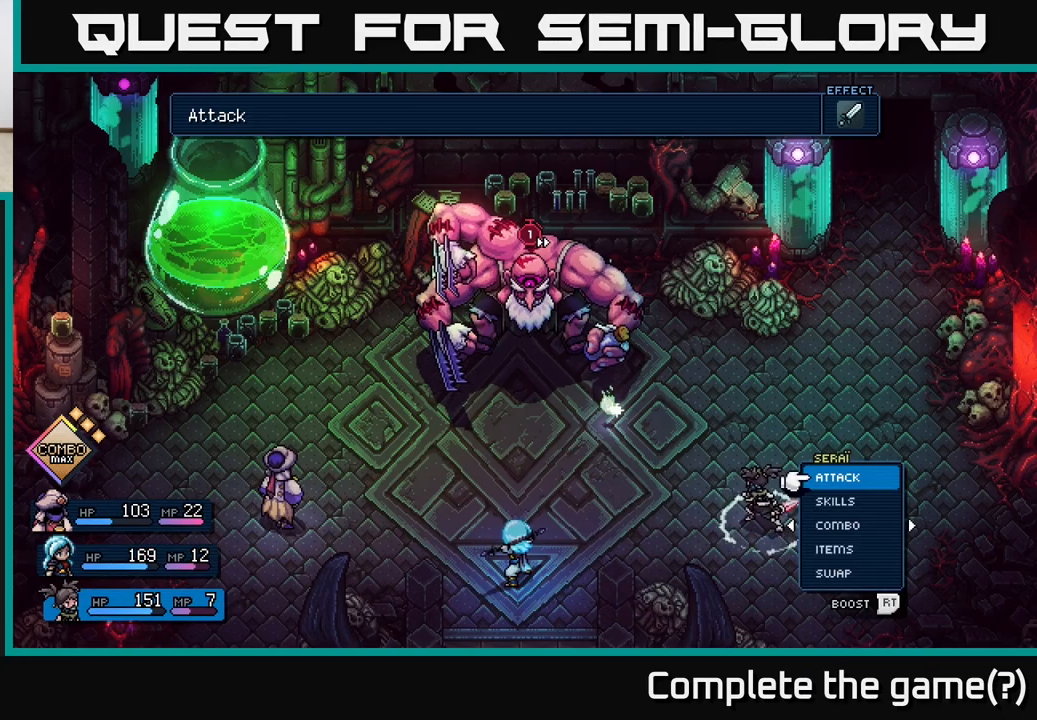
{"buttons": [], "left_stick": "center", "right_stick": "center", "events": []}
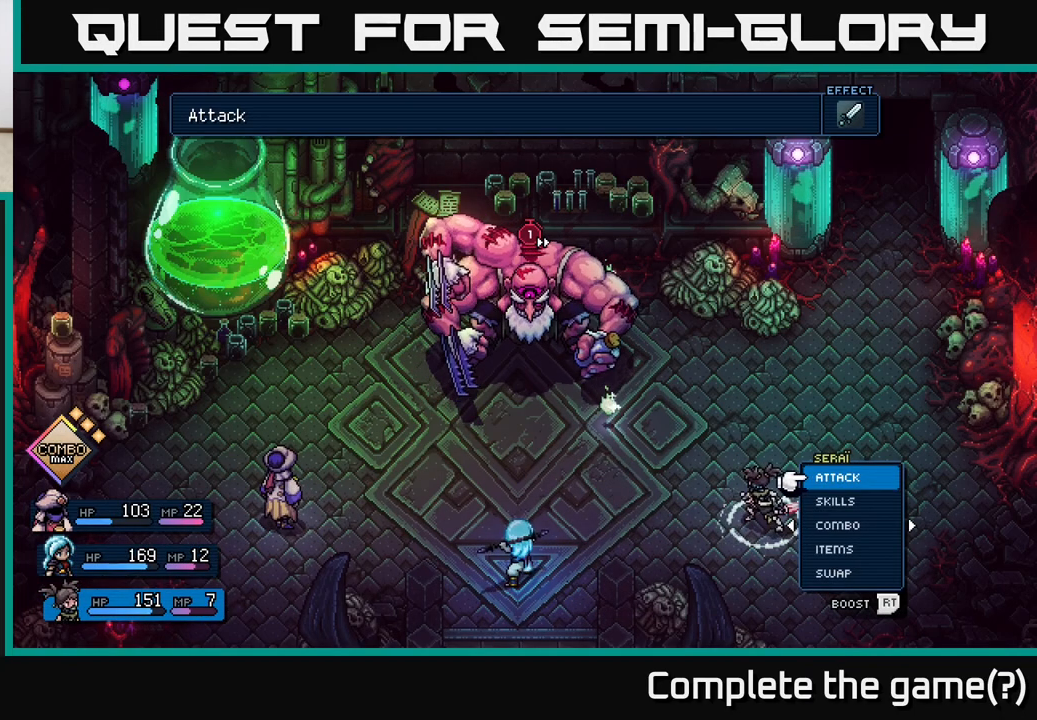
{"buttons": [], "left_stick": "center", "right_stick": "center", "events": []}
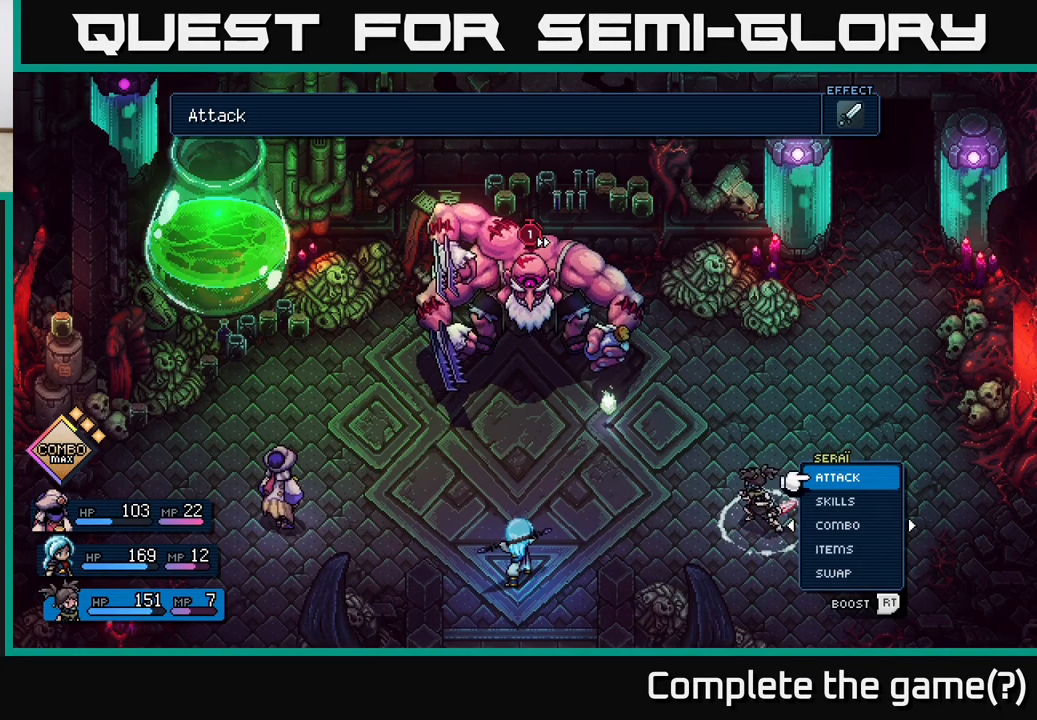
{"buttons": [], "left_stick": "left", "right_stick": "center", "events": [[417, "left_stick", "left"]]}
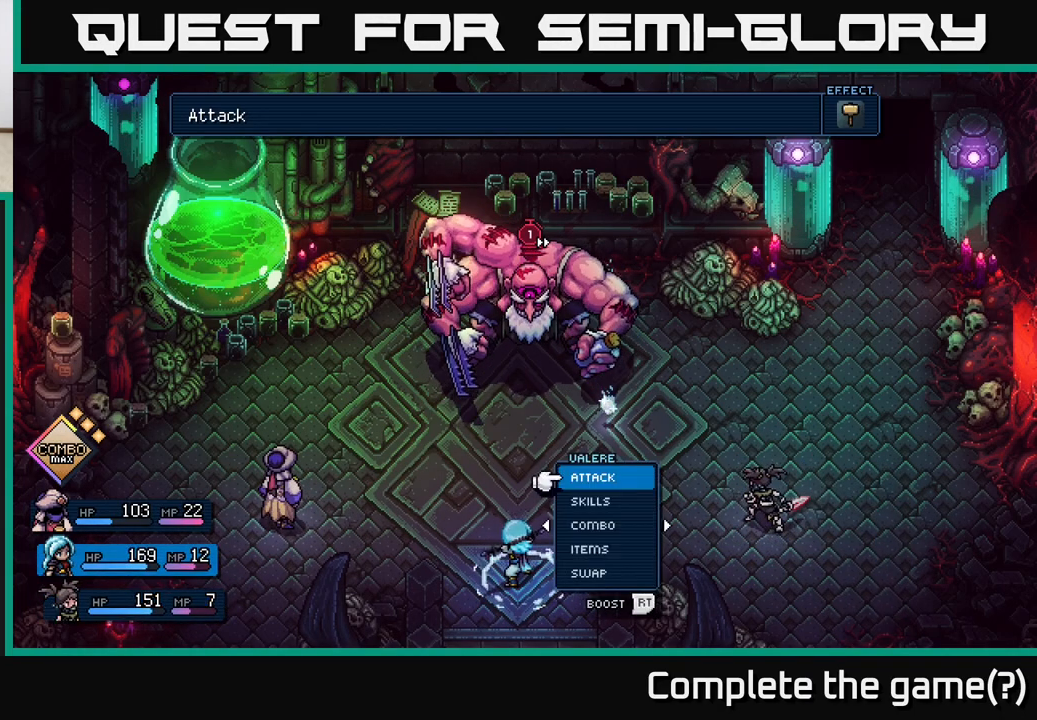
{"buttons": [], "left_stick": "center", "right_stick": "center", "events": [[100, "left_stick", "center"], [267, "left_stick", "up"], [433, "left_stick", "center"]]}
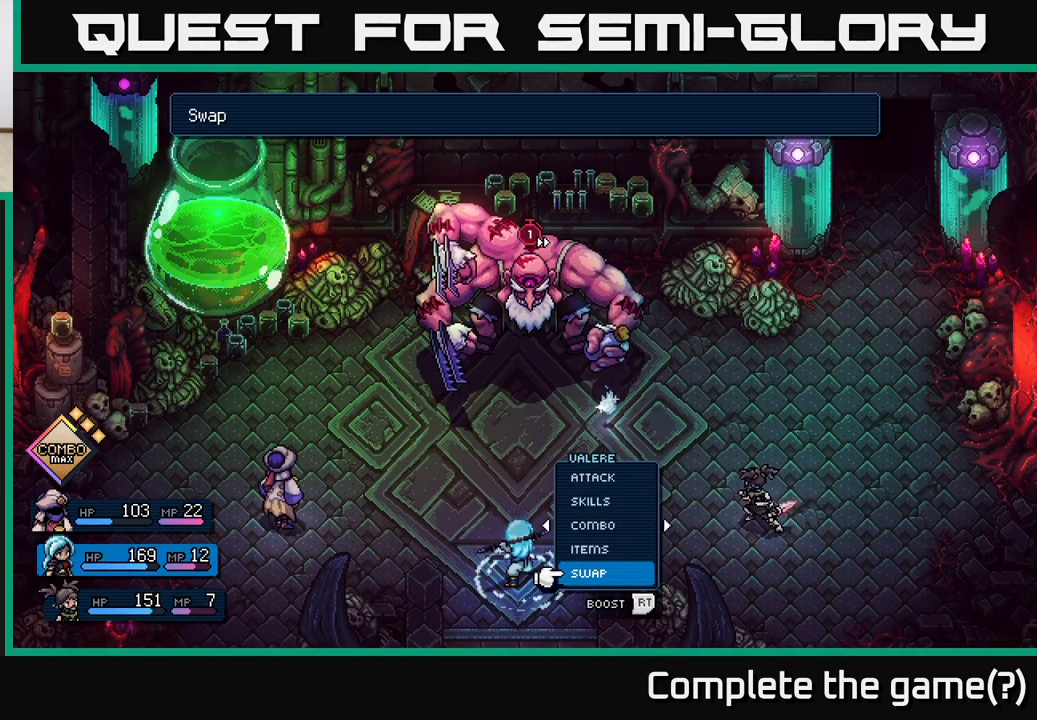
{"buttons": [], "left_stick": "center", "right_stick": "center", "events": [[283, "left_stick", "left"], [450, "left_stick", "center"]]}
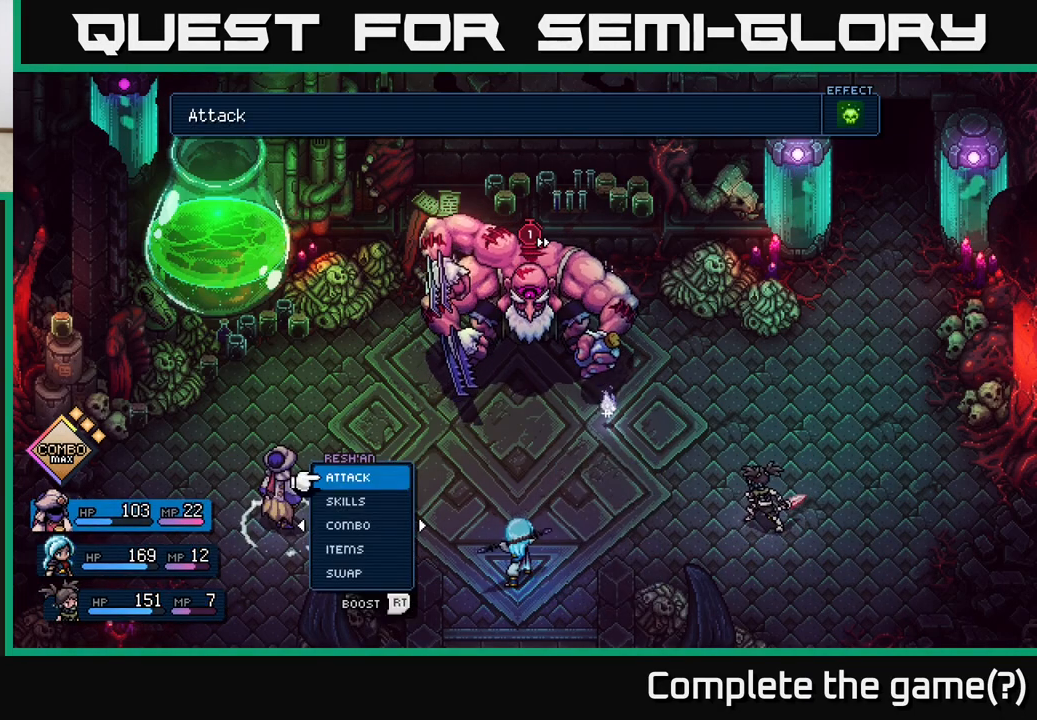
{"buttons": [], "left_stick": "center", "right_stick": "center", "events": [[217, "left_stick", "up"], [333, "A", "down"], [367, "left_stick", "center"], [400, "A", "up"]]}
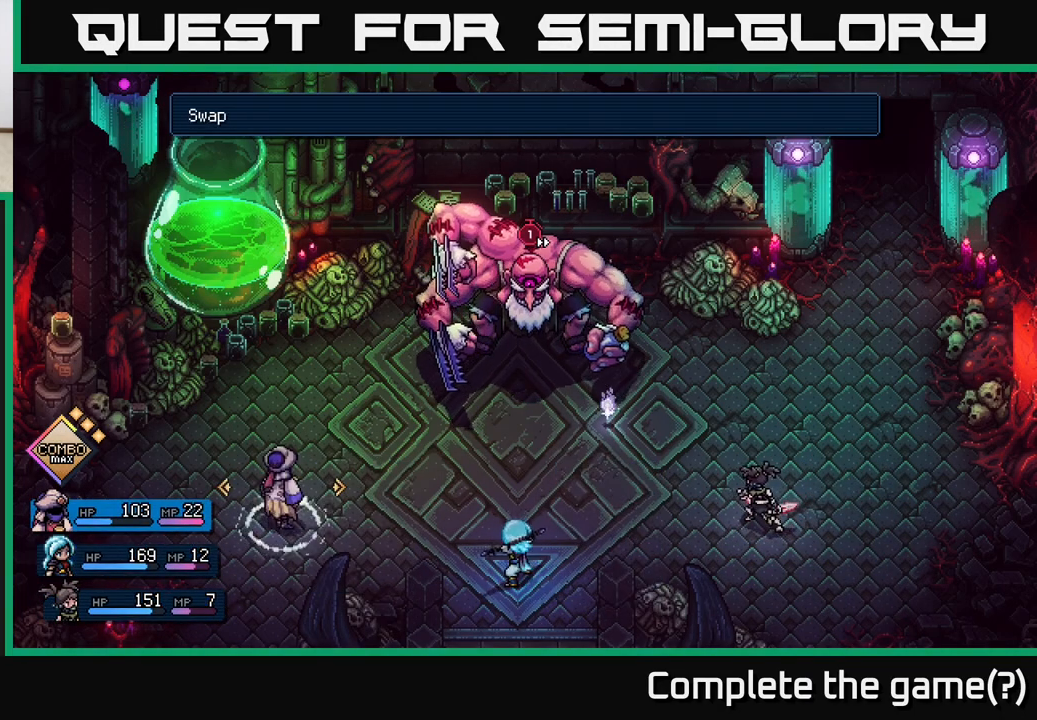
{"buttons": [], "left_stick": "right", "right_stick": "center", "events": [[17, "left_stick", "right"], [167, "left_stick", "center"], [350, "left_stick", "right"]]}
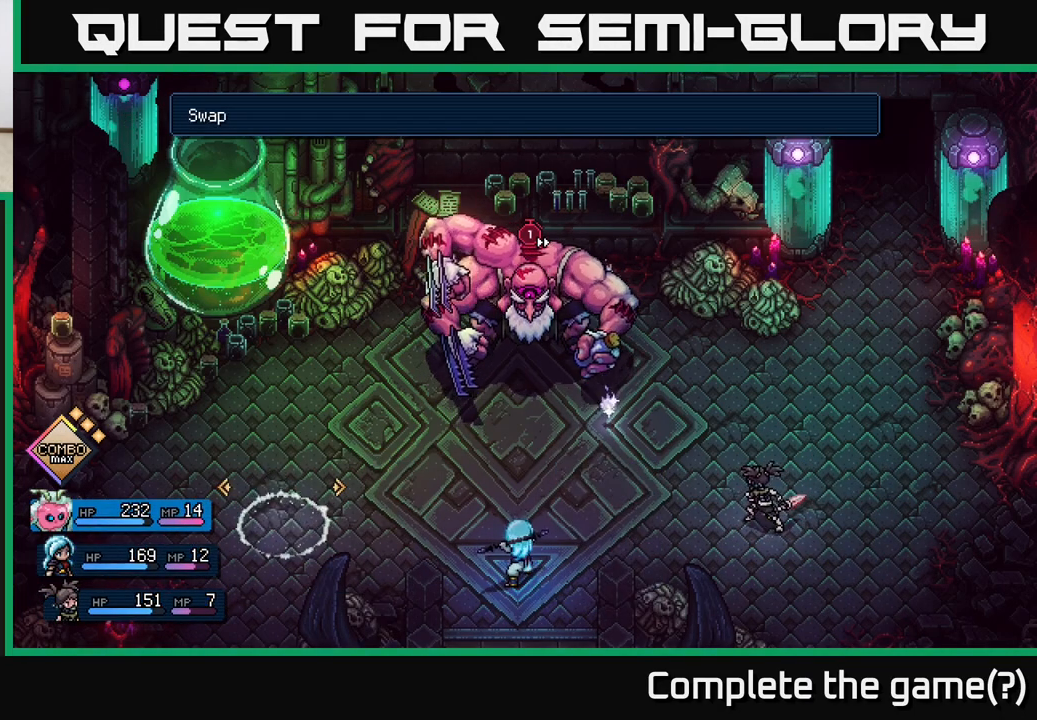
{"buttons": [], "left_stick": "center", "right_stick": "center", "events": [[17, "left_stick", "center"], [167, "left_stick", "right"], [333, "left_stick", "center"]]}
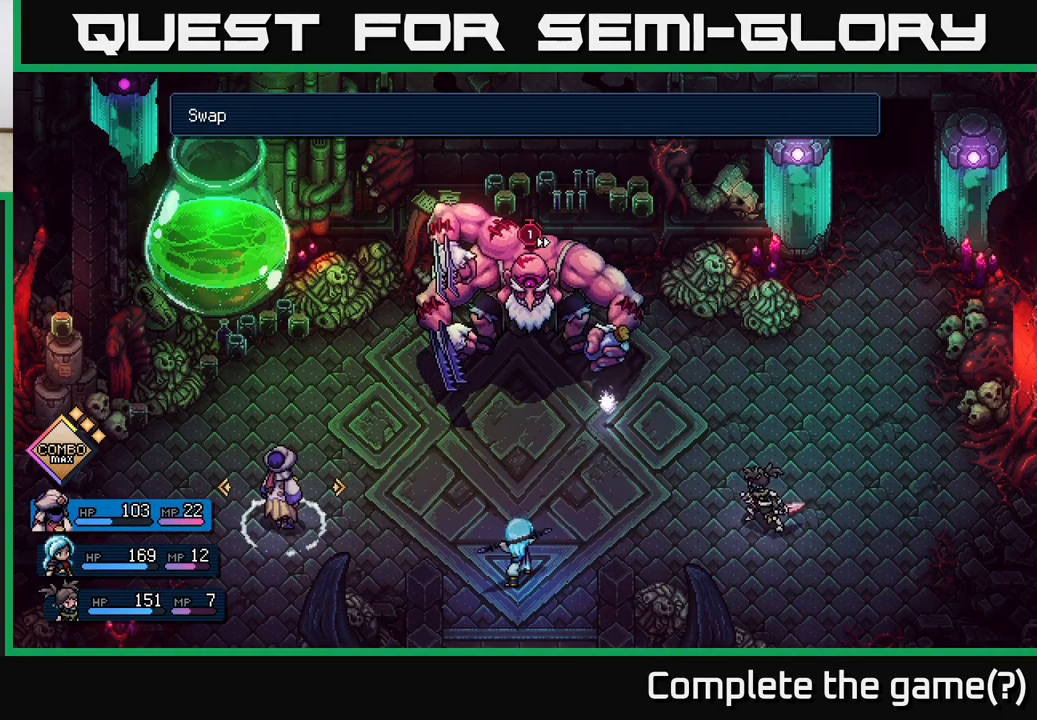
{"buttons": [], "left_stick": "center", "right_stick": "center", "events": [[33, "left_stick", "left"], [167, "left_stick", "center"], [317, "left_stick", "left"], [467, "left_stick", "center"]]}
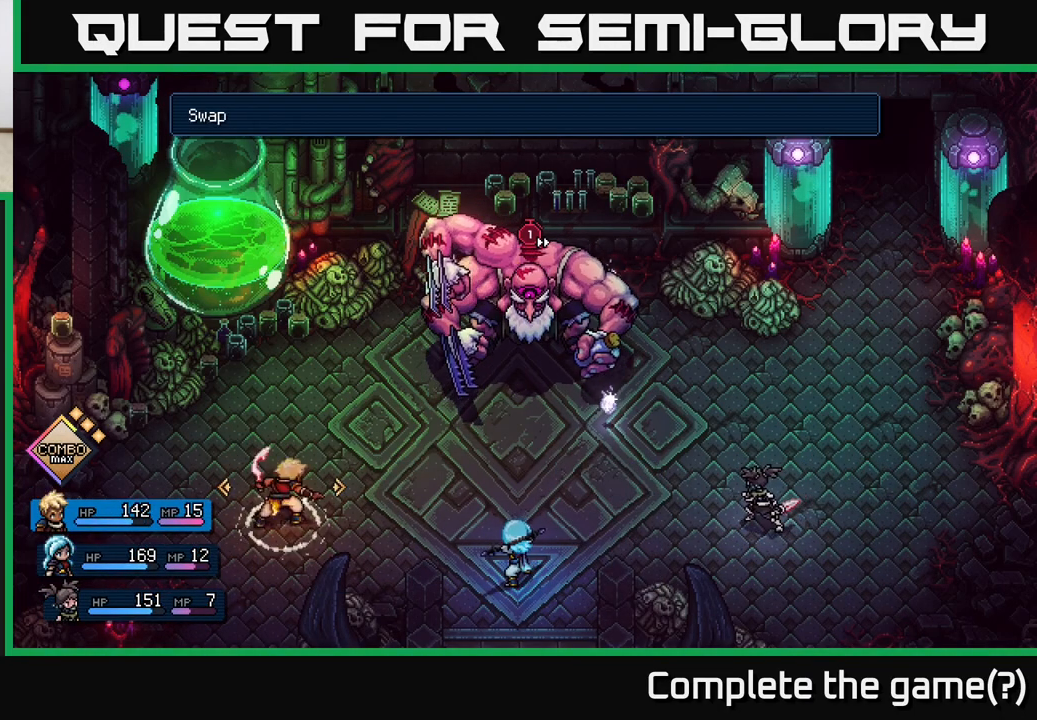
{"buttons": [], "left_stick": "center", "right_stick": "center", "events": [[50, "left_stick", "left"], [183, "left_stick", "center"], [317, "left_stick", "left"], [467, "left_stick", "center"]]}
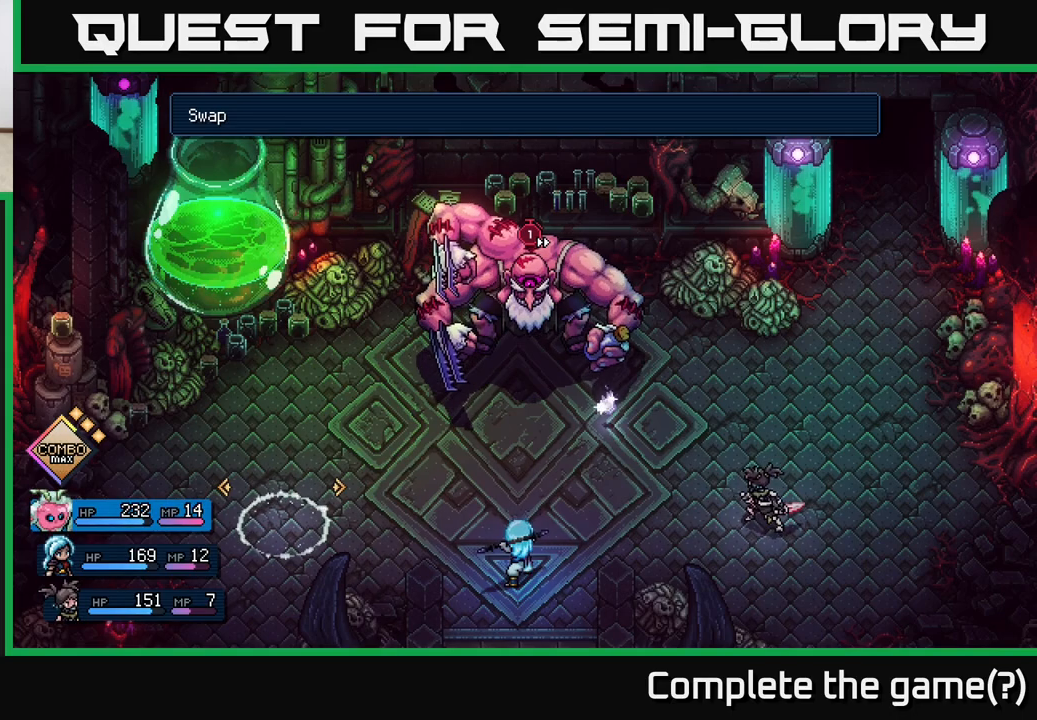
{"buttons": [], "left_stick": "left", "right_stick": "center", "events": [[417, "left_stick", "left"]]}
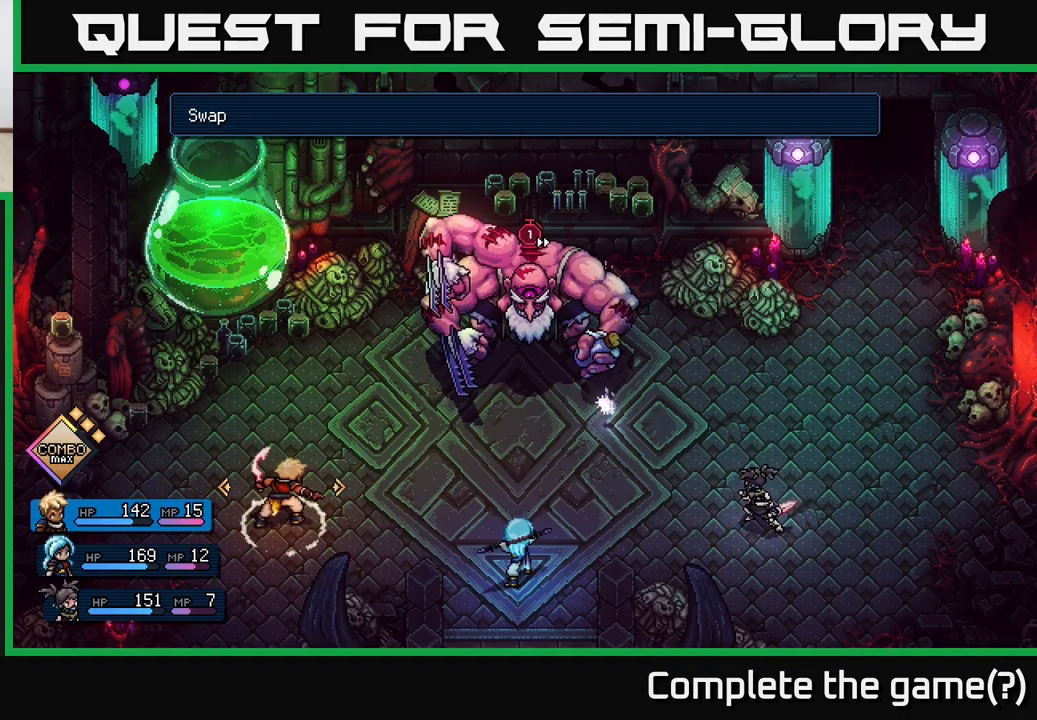
{"buttons": [], "left_stick": "center", "right_stick": "center", "events": [[67, "left_stick", "center"], [300, "left_stick", "left"], [483, "left_stick", "center"]]}
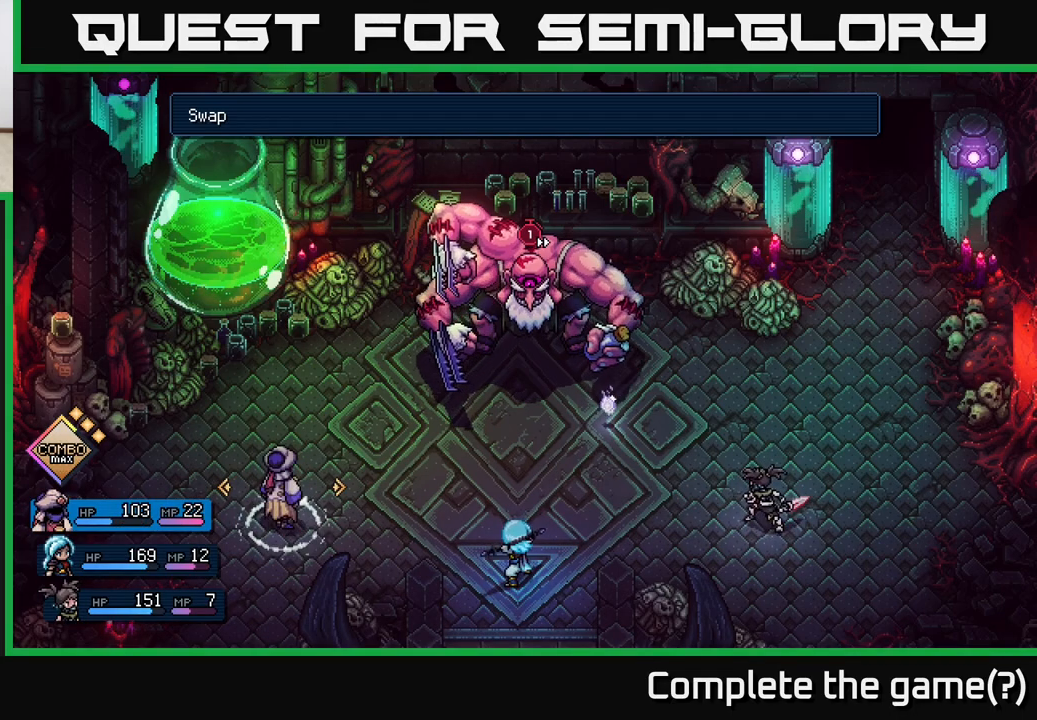
{"buttons": [], "left_stick": "right", "right_stick": "center", "events": [[283, "B", "down"], [367, "B", "up"], [450, "left_stick", "right"]]}
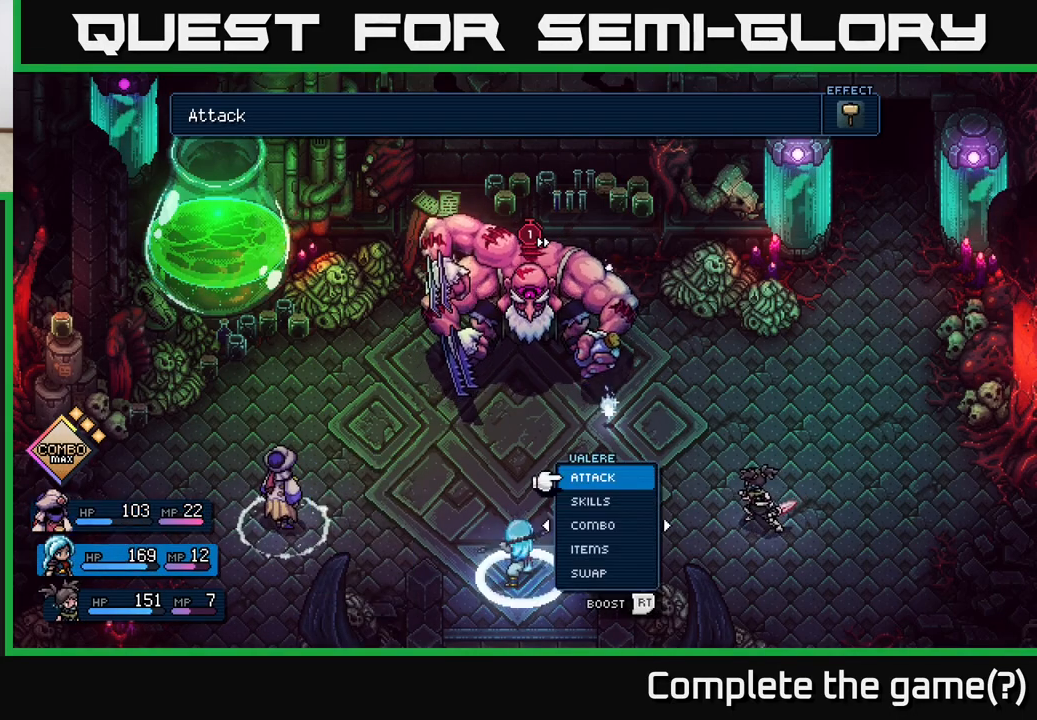
{"buttons": [], "left_stick": "center", "right_stick": "center", "events": [[100, "left_stick", "center"], [183, "left_stick", "right"], [333, "left_stick", "center"]]}
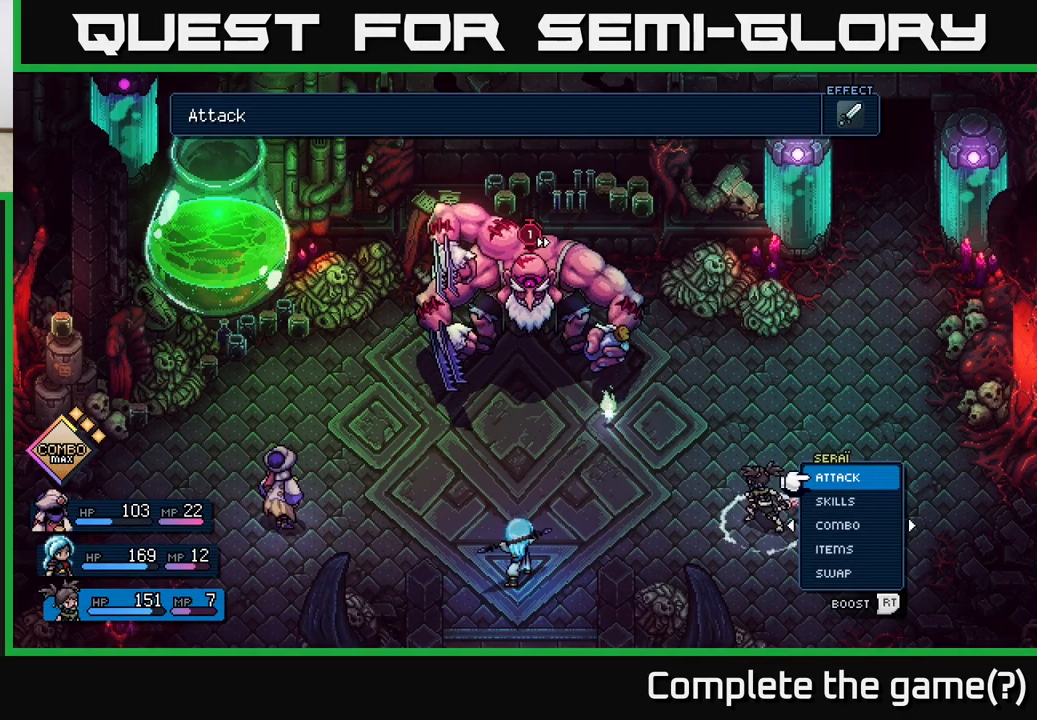
{"buttons": [], "left_stick": "up", "right_stick": "center", "events": [[400, "left_stick", "up"]]}
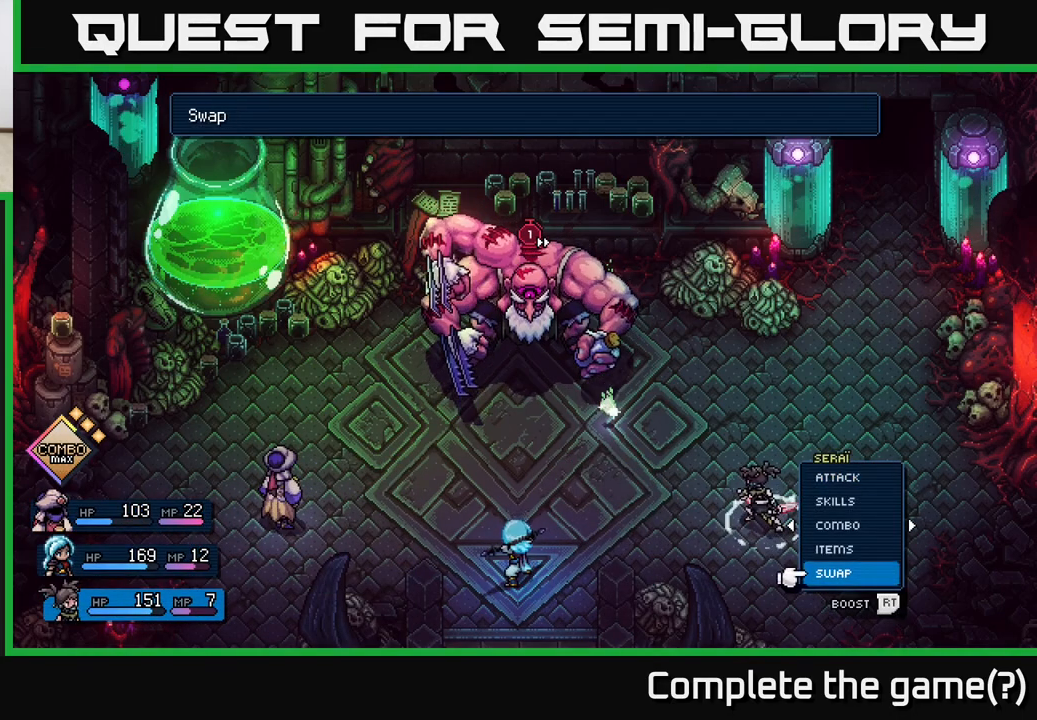
{"buttons": [], "left_stick": "right", "right_stick": "center", "events": [[50, "A", "down"], [67, "left_stick", "center"], [100, "A", "up"], [167, "left_stick", "right"], [317, "left_stick", "center"], [417, "left_stick", "right"]]}
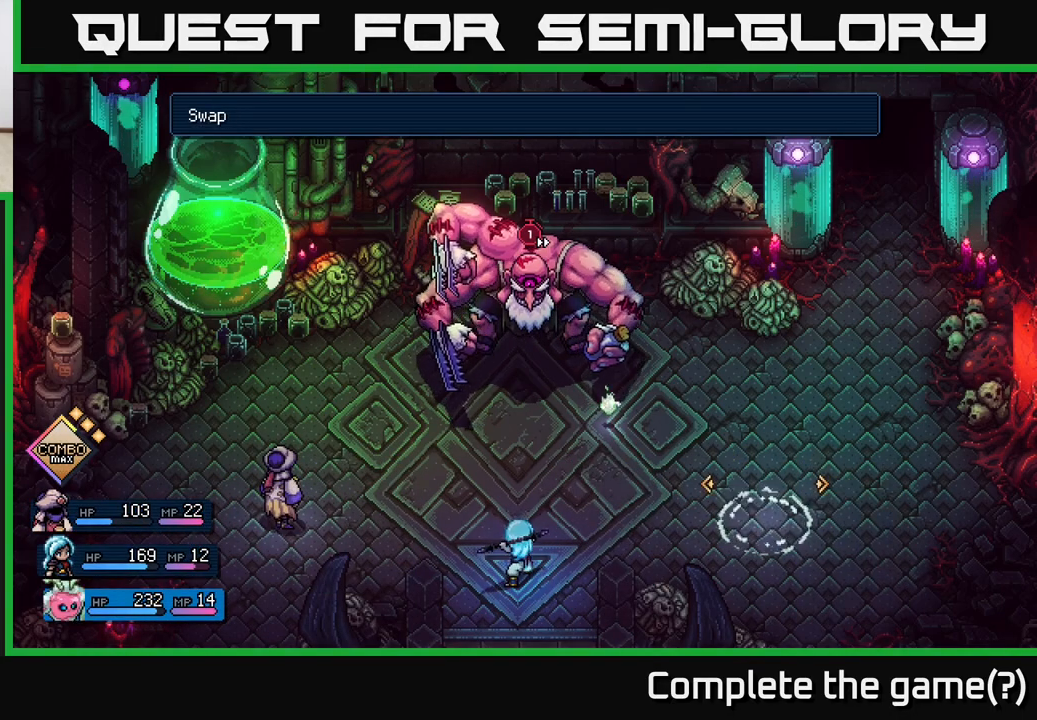
{"buttons": [], "left_stick": "center", "right_stick": "center", "events": [[17, "left_stick", "center"], [183, "left_stick", "left"], [333, "left_stick", "center"], [350, "A", "down"], [400, "A", "up"]]}